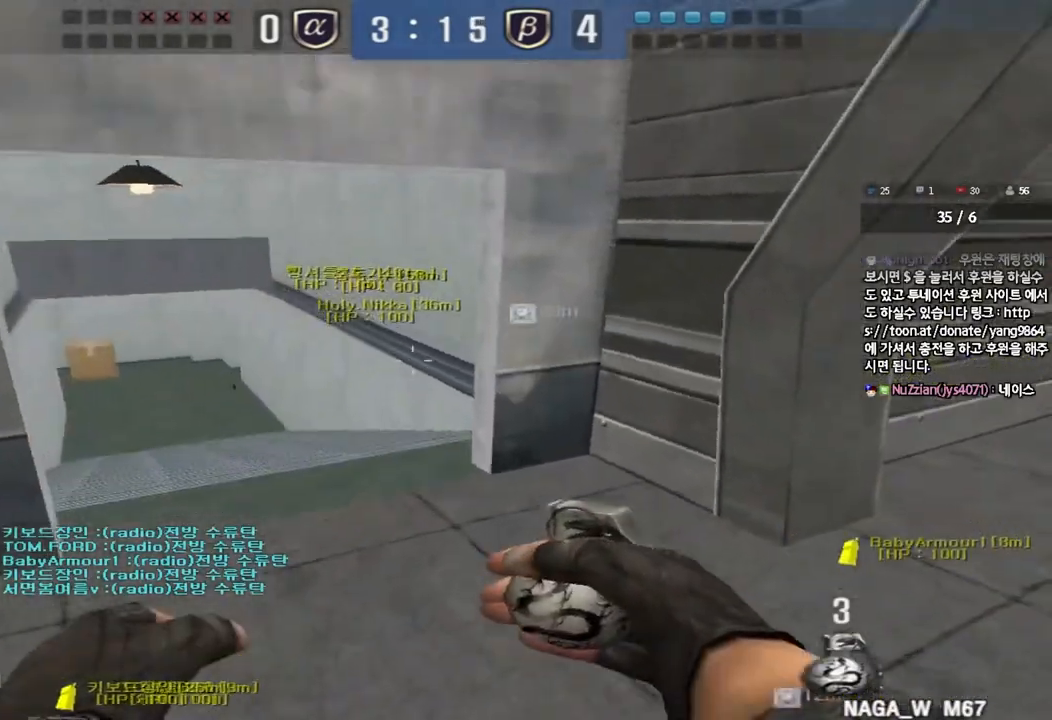
Gameplay with keyboard; each line is a JSON object with the keys held at the frame after it. "events" lists presses ("down") and releases ("up") of "a", "ctrl", "d", "e", "f", "q", "r", "s", "shift", "space", "tab" and "w" between this image and that frame as [ms after this image, input, new state], when the widget could be followed in between. No other keys are recorded. Mouse input is not recorded.
{"keys": ["d", "w"], "events": [[317, "a", "up"], [317, "s", "up"], [433, "d", "down"], [450, "w", "down"]]}
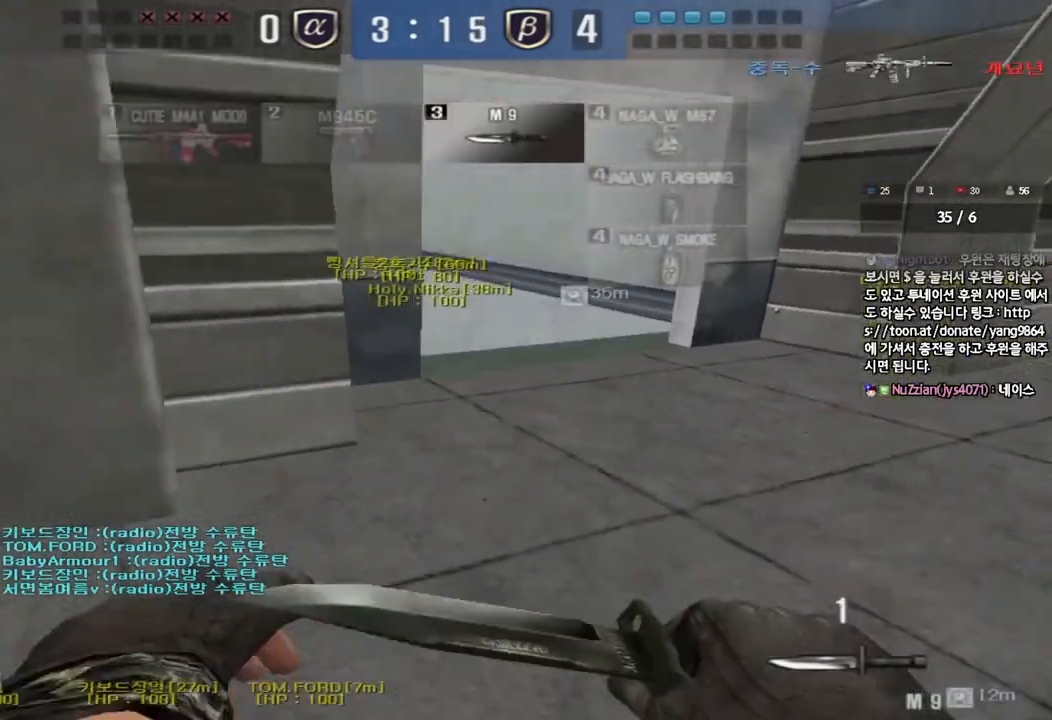
{"keys": ["a", "s"], "events": [[267, "d", "up"], [267, "w", "up"], [300, "space", "down"], [383, "a", "down"], [400, "s", "down"], [400, "space", "up"]]}
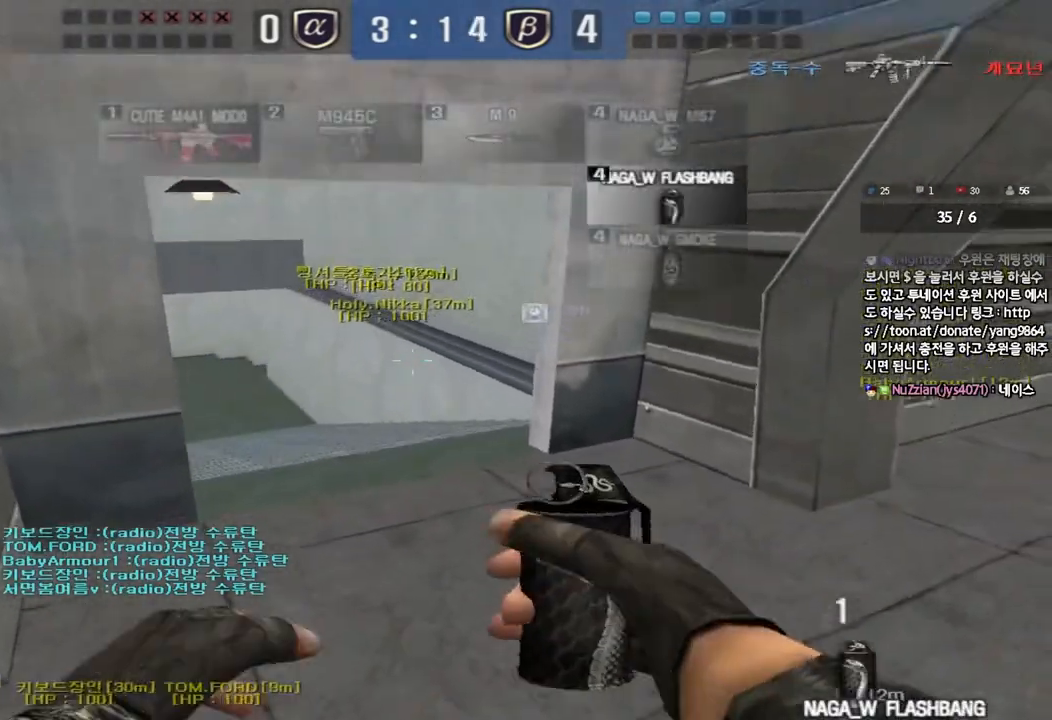
{"keys": ["d", "w"], "events": [[183, "s", "up"], [200, "a", "up"], [283, "d", "down"], [300, "w", "down"]]}
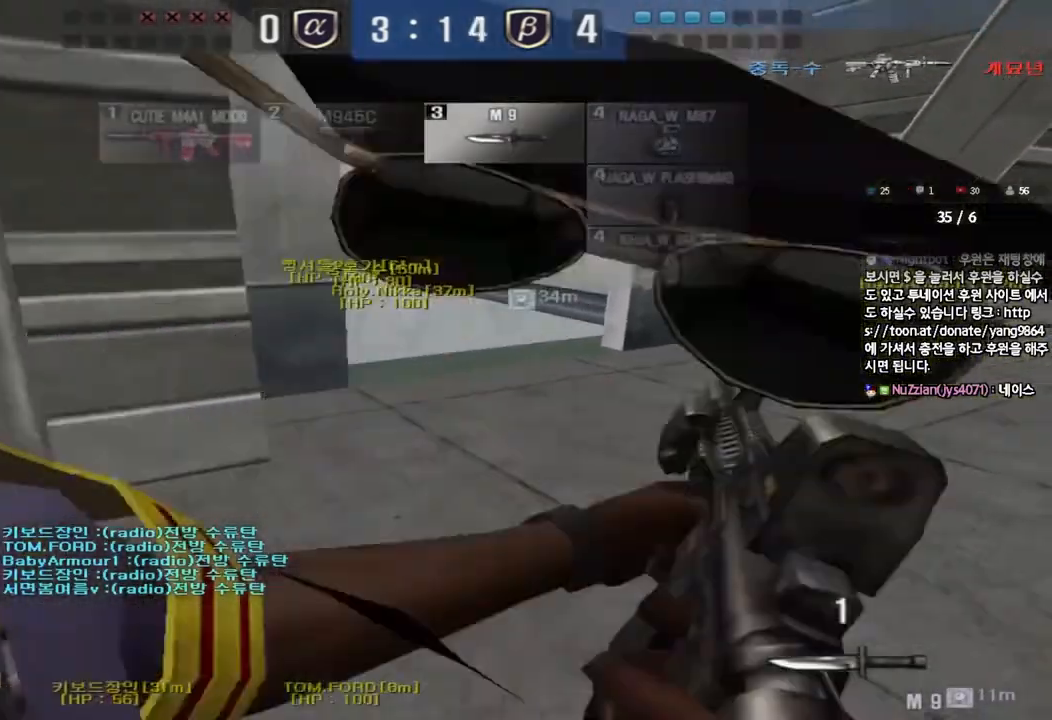
{"keys": ["a", "s"], "events": [[167, "d", "up"], [167, "w", "up"], [200, "space", "down"], [283, "a", "down"], [283, "space", "up"], [300, "s", "down"]]}
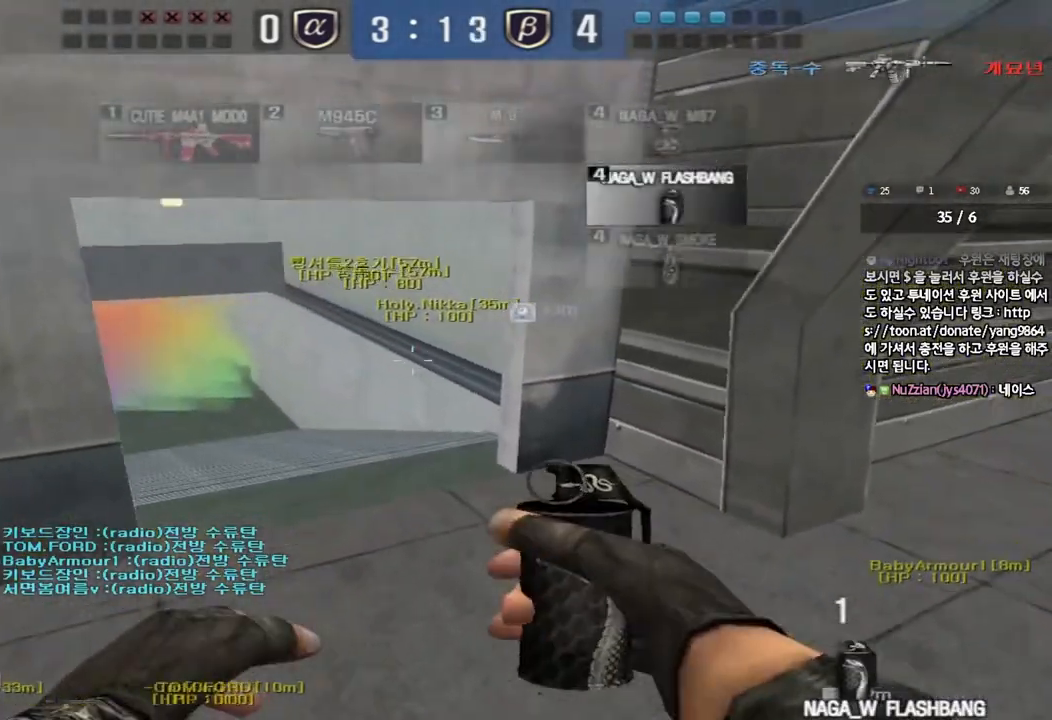
{"keys": ["space"], "events": [[33, "s", "up"], [67, "a", "up"], [167, "w", "down"], [183, "d", "down"], [500, "d", "up"], [500, "space", "down"], [500, "w", "up"]]}
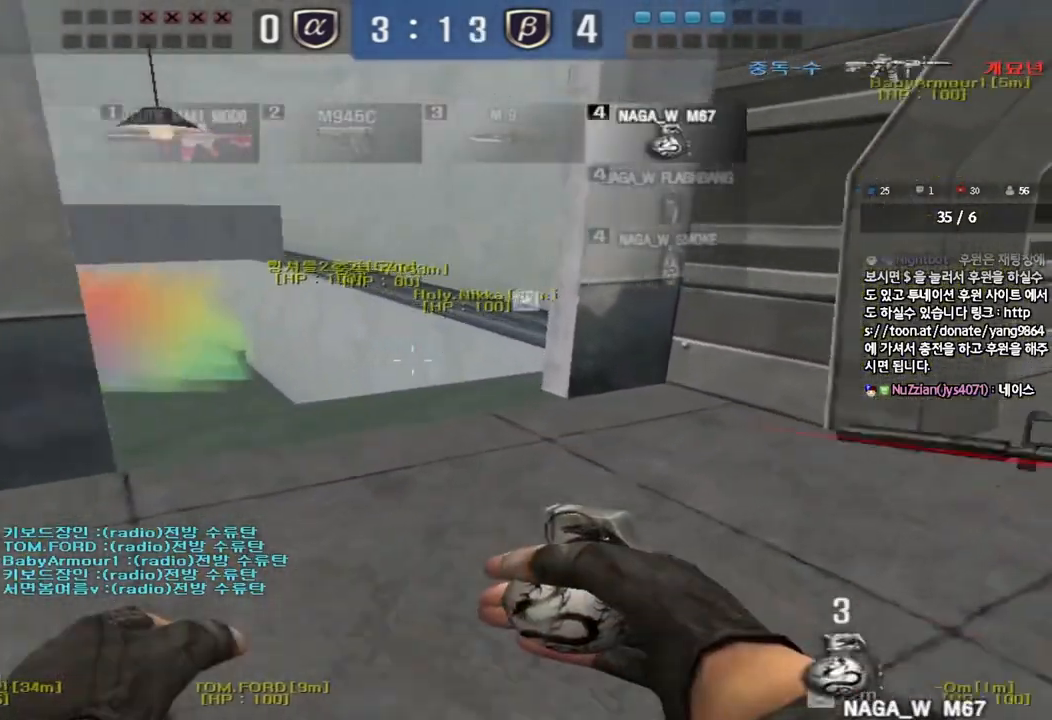
{"keys": [], "events": [[83, "a", "down"], [83, "space", "up"], [100, "s", "down"], [500, "a", "up"], [500, "s", "up"]]}
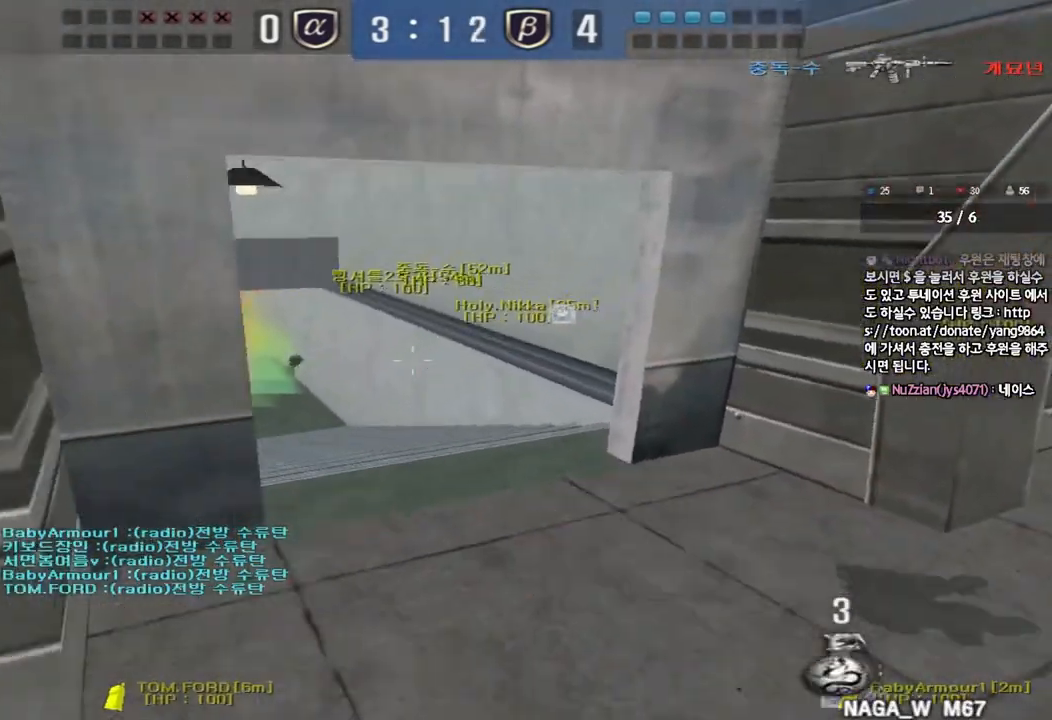
{"keys": [], "events": [[100, "d", "down"], [117, "w", "down"], [383, "w", "up"], [400, "d", "up"], [400, "space", "down"], [483, "space", "up"]]}
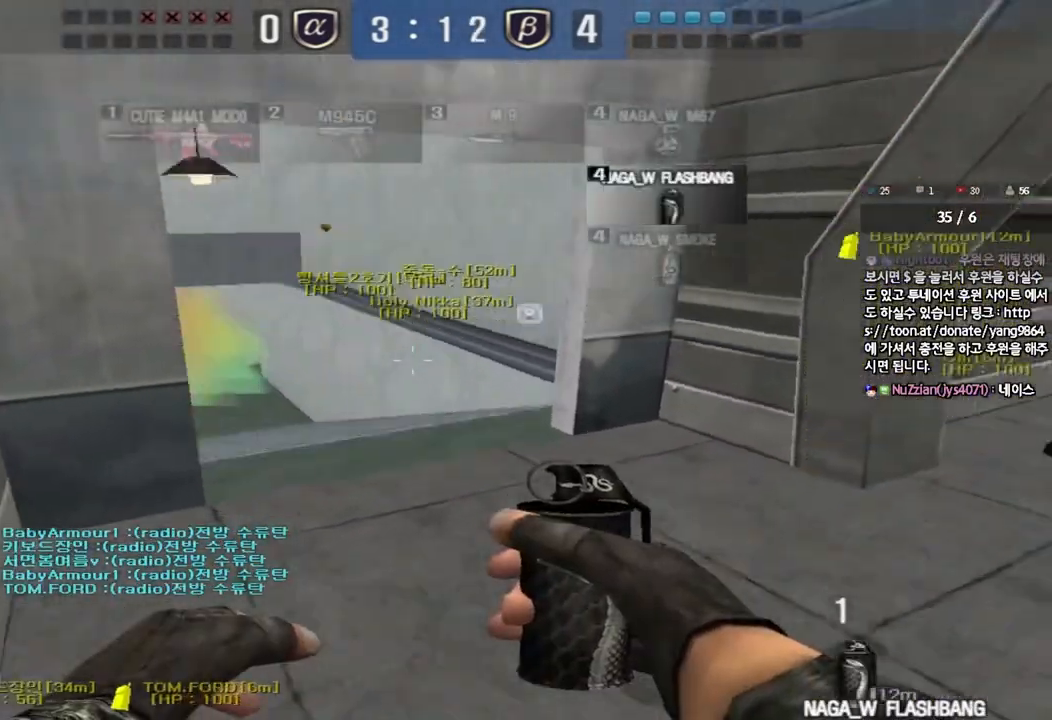
{"keys": ["d", "w"], "events": [[17, "a", "down"], [33, "s", "down"], [250, "s", "up"], [267, "a", "up"], [367, "d", "down"], [367, "w", "down"]]}
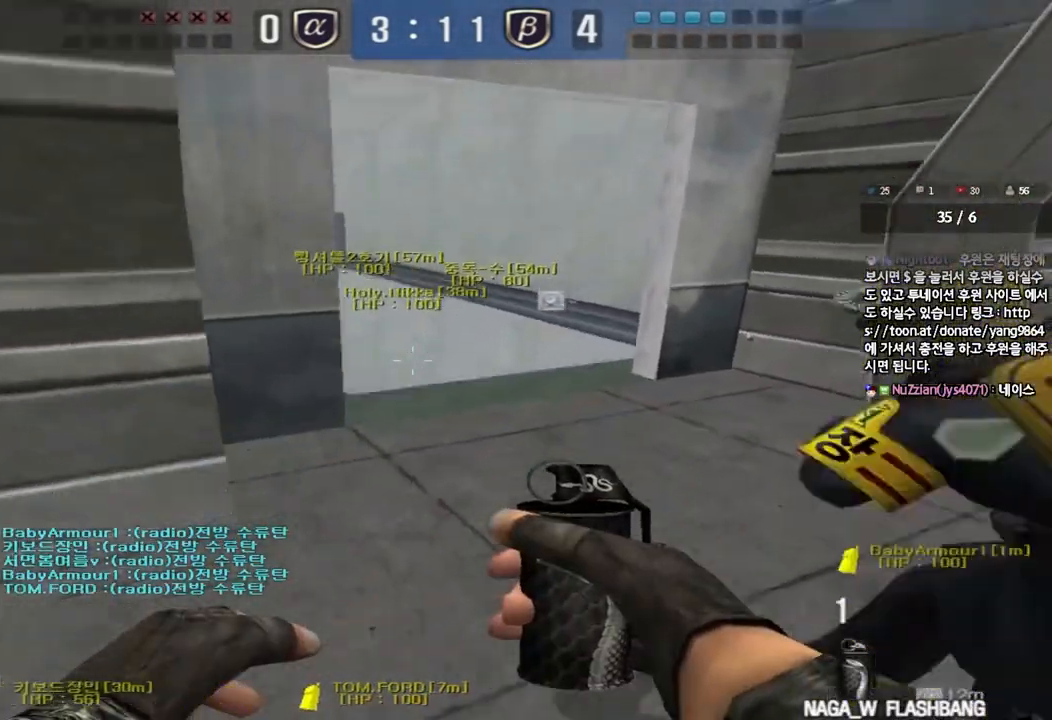
{"keys": ["a", "s"], "events": [[200, "d", "up"], [200, "space", "down"], [200, "w", "up"], [283, "space", "up"], [317, "a", "down"], [317, "s", "down"]]}
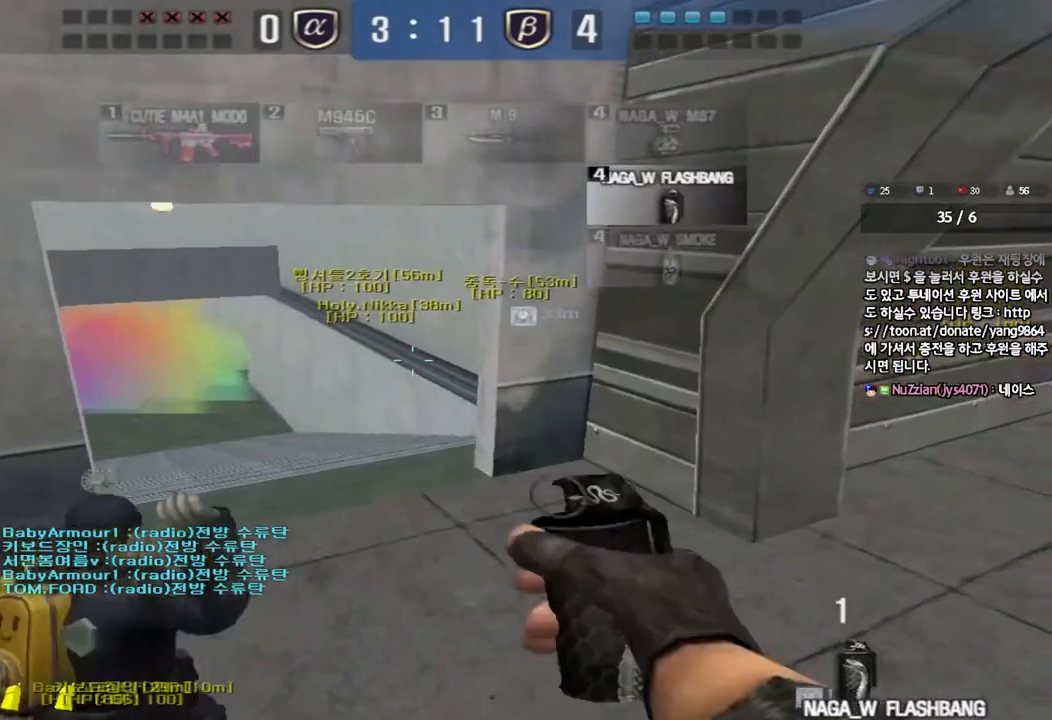
{"keys": ["space"], "events": [[100, "s", "up"], [117, "a", "up"], [200, "d", "down"], [217, "w", "down"], [483, "d", "up"], [483, "w", "up"], [500, "space", "down"]]}
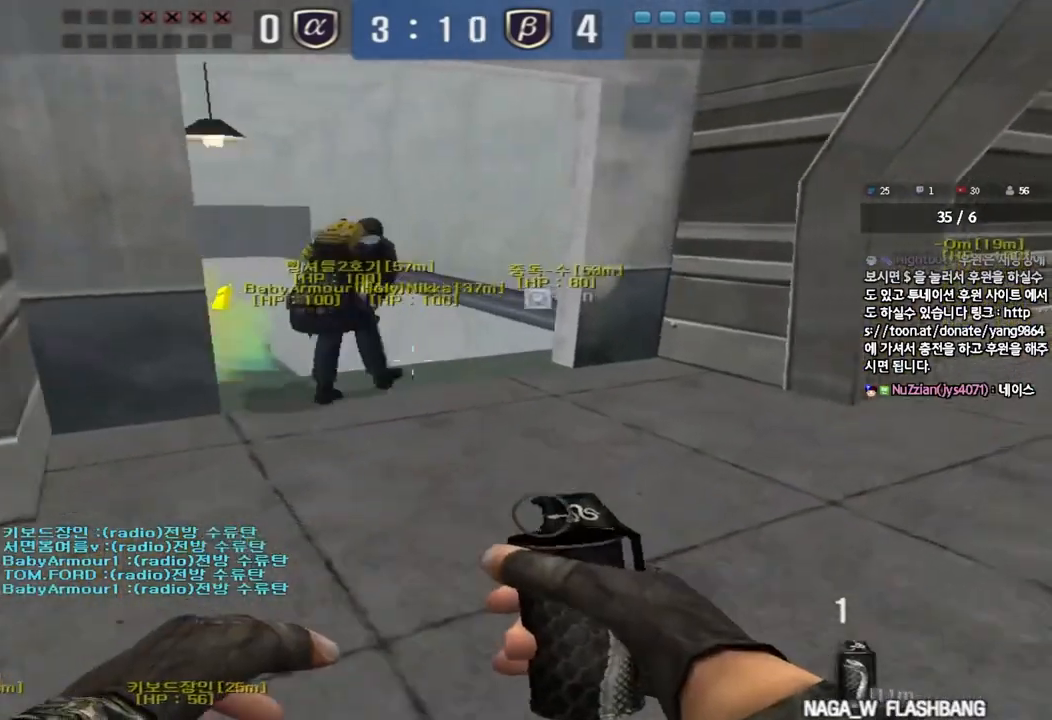
{"keys": [], "events": [[83, "space", "up"], [167, "a", "down"], [167, "s", "down"], [400, "s", "up"], [417, "a", "up"]]}
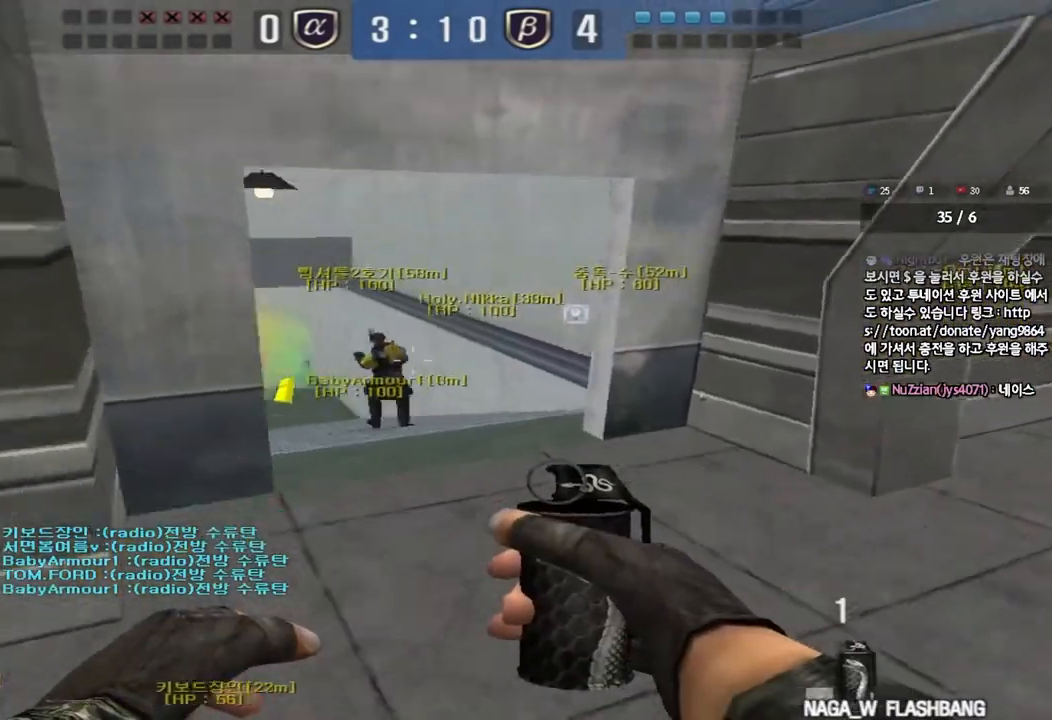
{"keys": ["shift"], "events": [[33, "d", "down"], [33, "w", "down"], [117, "w", "up"], [233, "s", "down"], [250, "d", "up"], [267, "shift", "down"], [400, "s", "up"]]}
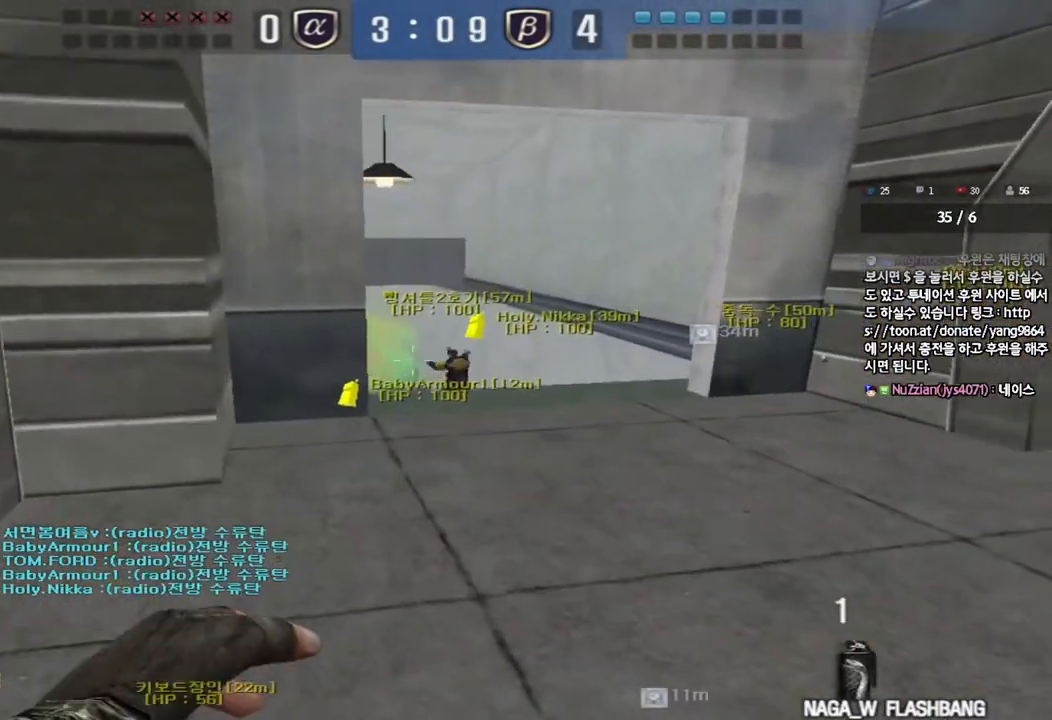
{"keys": ["s"], "events": [[83, "w", "down"], [217, "shift", "up"], [383, "space", "down"], [383, "w", "up"], [467, "space", "up"], [500, "s", "down"]]}
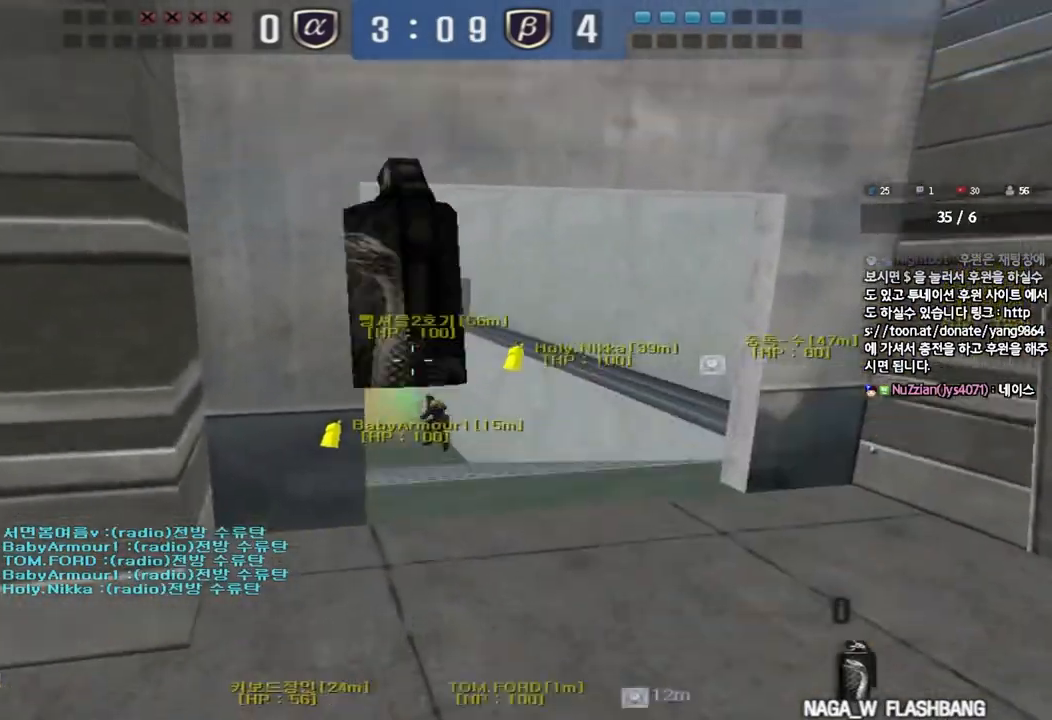
{"keys": ["d", "s"], "events": [[117, "s", "up"], [150, "s", "down"], [167, "d", "down"]]}
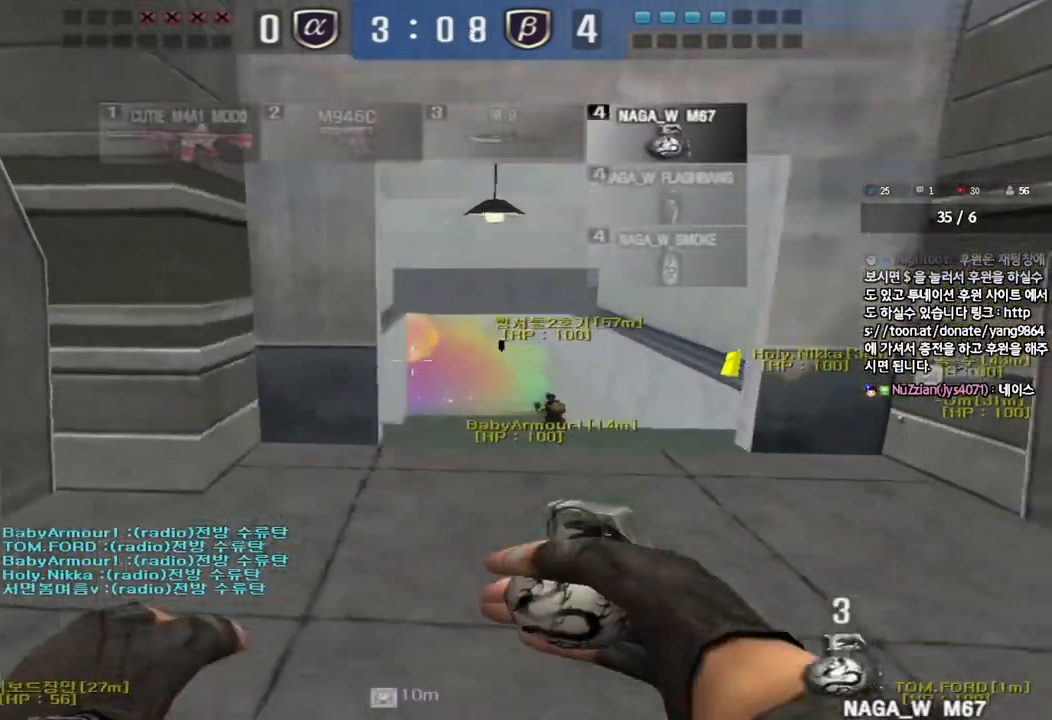
{"keys": ["ctrl"], "events": [[233, "ctrl", "down"], [233, "d", "up"], [250, "s", "up"]]}
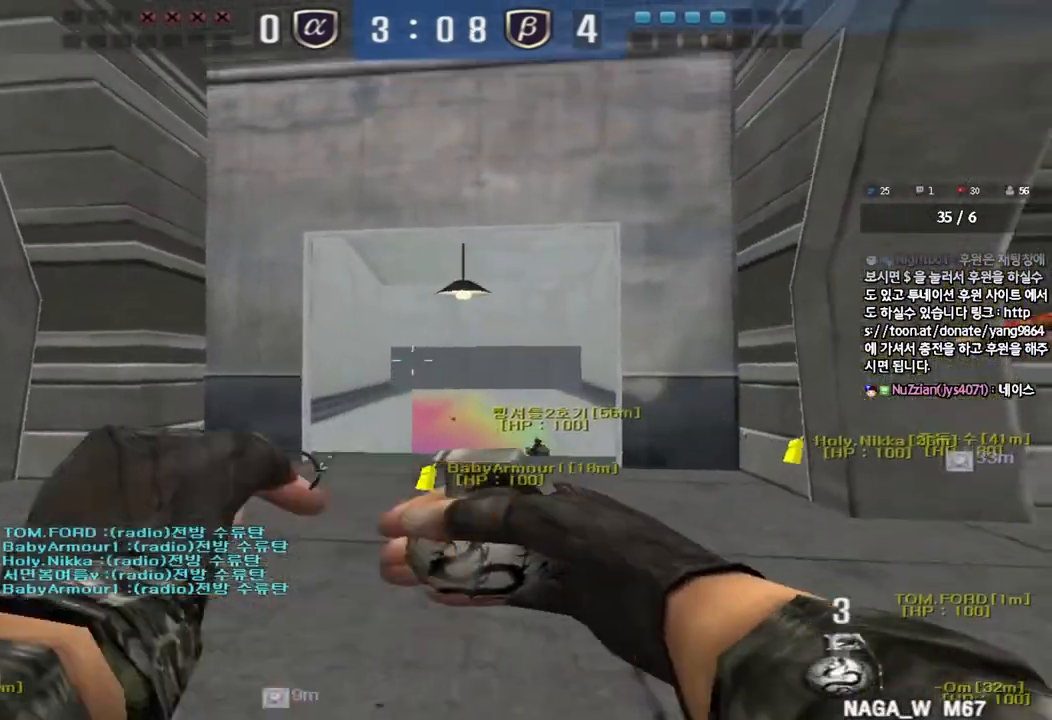
{"keys": ["d", "w"], "events": [[383, "d", "down"], [383, "w", "down"], [417, "ctrl", "up"]]}
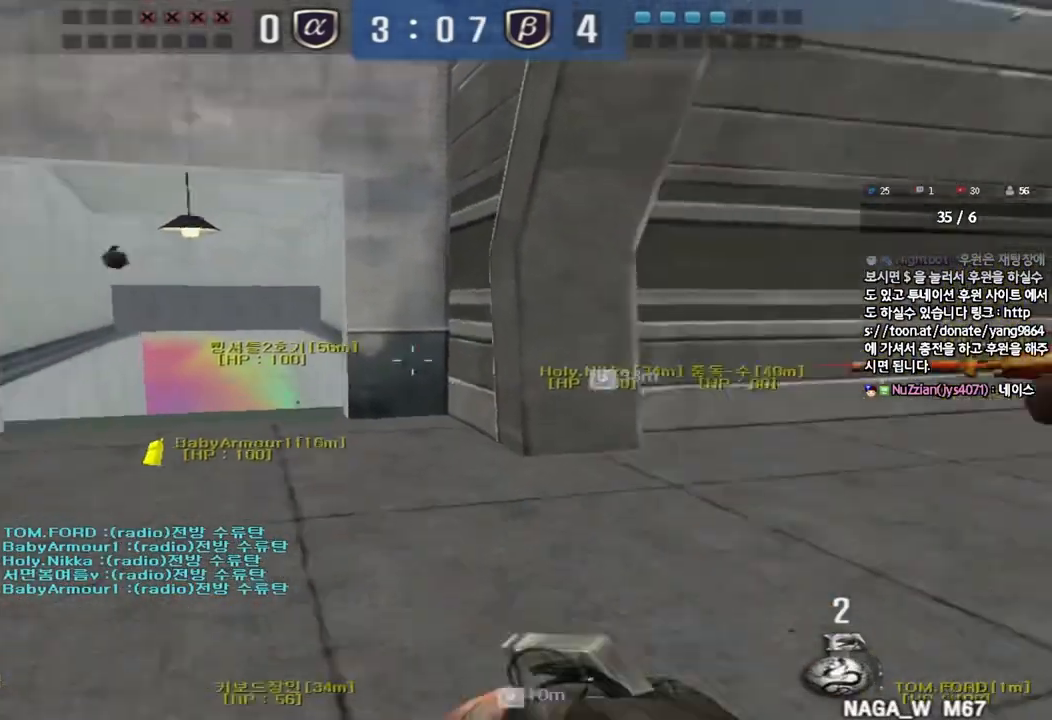
{"keys": ["shift"], "events": [[283, "shift", "down"], [300, "d", "up"], [300, "w", "up"], [350, "space", "down"], [450, "space", "up"]]}
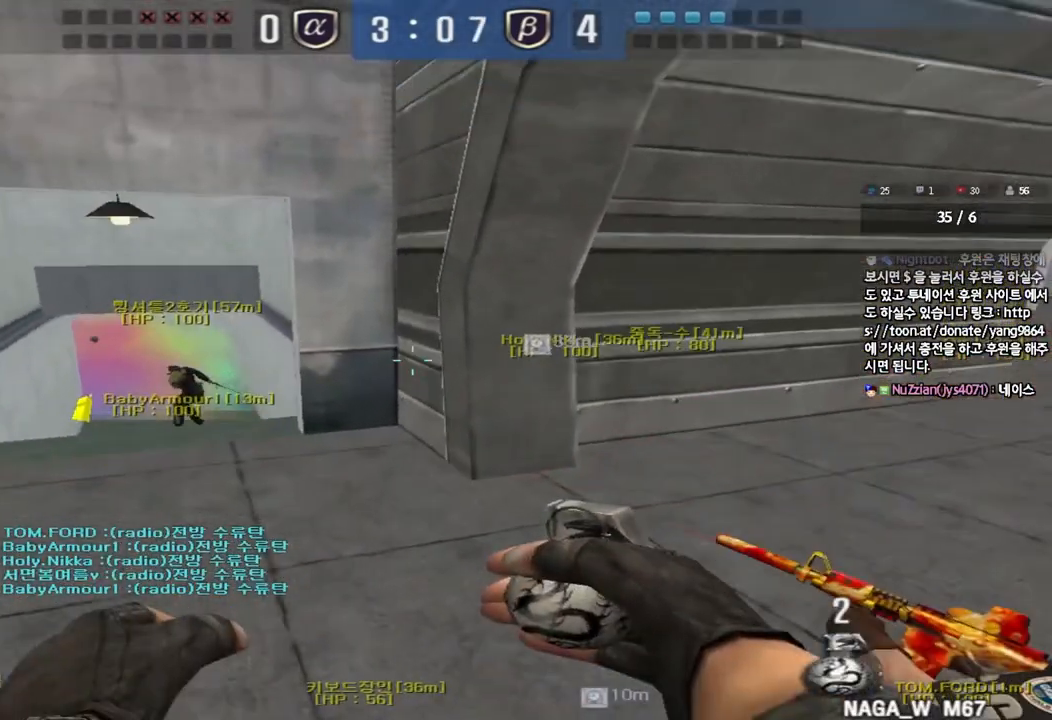
{"keys": ["a", "w"], "events": [[133, "shift", "up"], [367, "a", "down"], [383, "w", "down"]]}
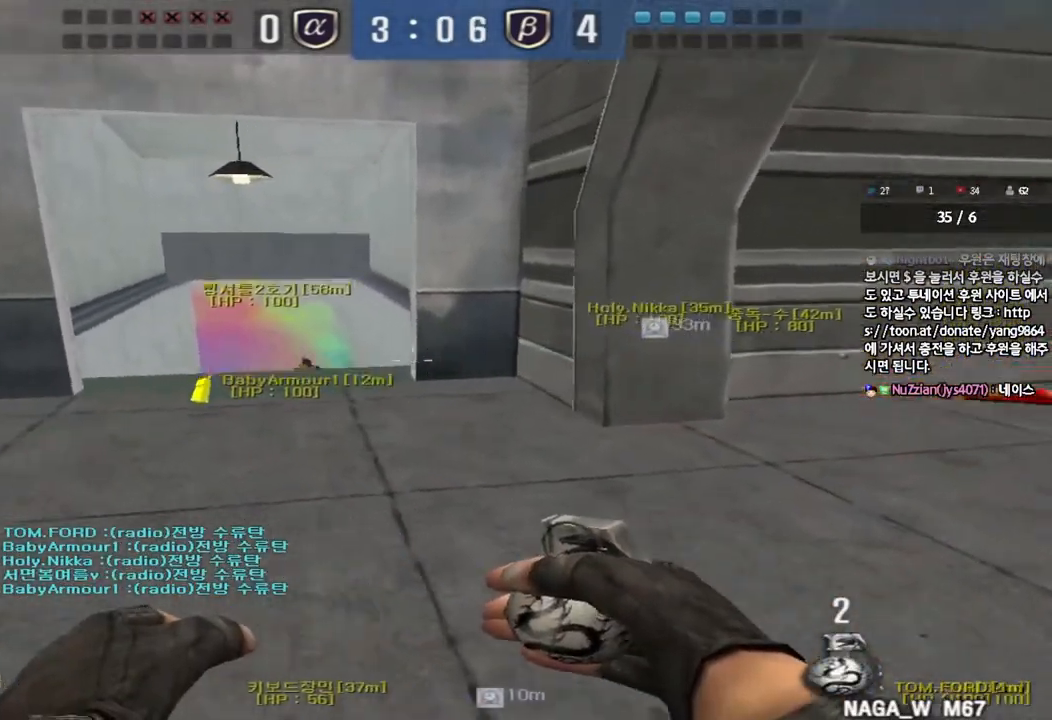
{"keys": [], "events": [[67, "ctrl", "down"], [83, "w", "up"], [100, "a", "up"], [117, "space", "down"], [200, "ctrl", "up"], [200, "space", "up"], [217, "a", "down"], [217, "s", "down"], [350, "s", "up"], [367, "a", "up"]]}
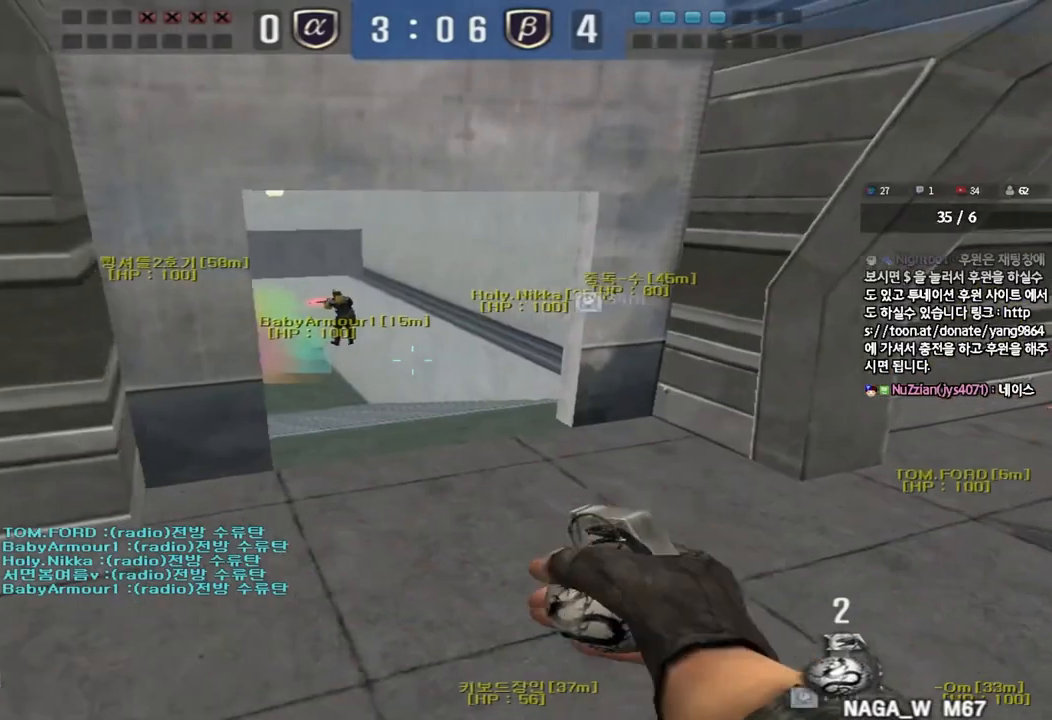
{"keys": ["d", "shift"], "events": [[183, "w", "down"], [217, "d", "down"], [483, "shift", "down"], [500, "w", "up"]]}
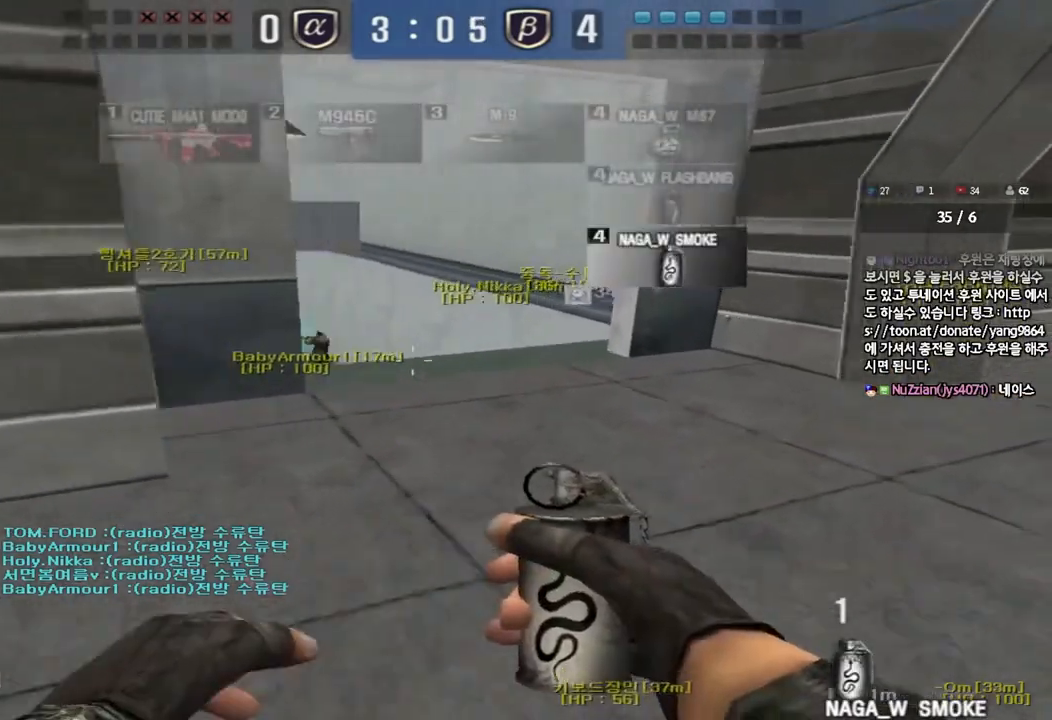
{"keys": ["shift"], "events": [[17, "d", "up"], [50, "space", "down"], [133, "shift", "up"], [133, "space", "up"], [217, "s", "down"], [233, "a", "down"], [300, "shift", "down"], [417, "s", "up"], [433, "a", "up"]]}
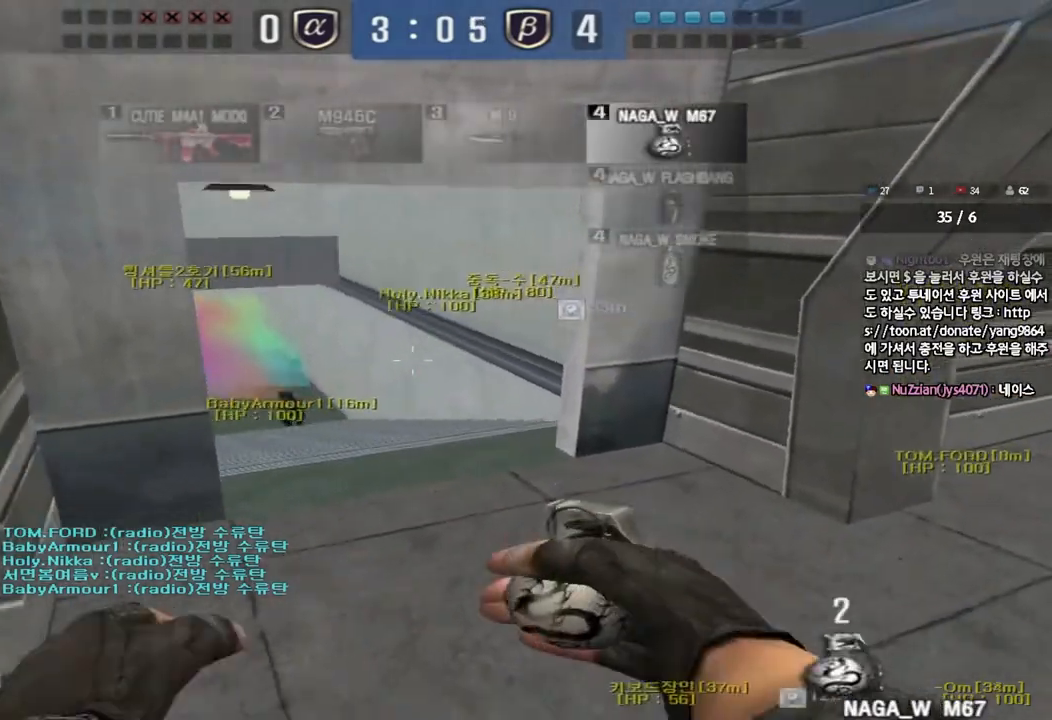
{"keys": ["ctrl", "space"], "events": [[50, "a", "down"], [67, "a", "up"], [117, "w", "down"], [133, "shift", "up"], [150, "d", "down"], [400, "ctrl", "down"], [400, "d", "up"], [400, "w", "up"], [467, "space", "down"]]}
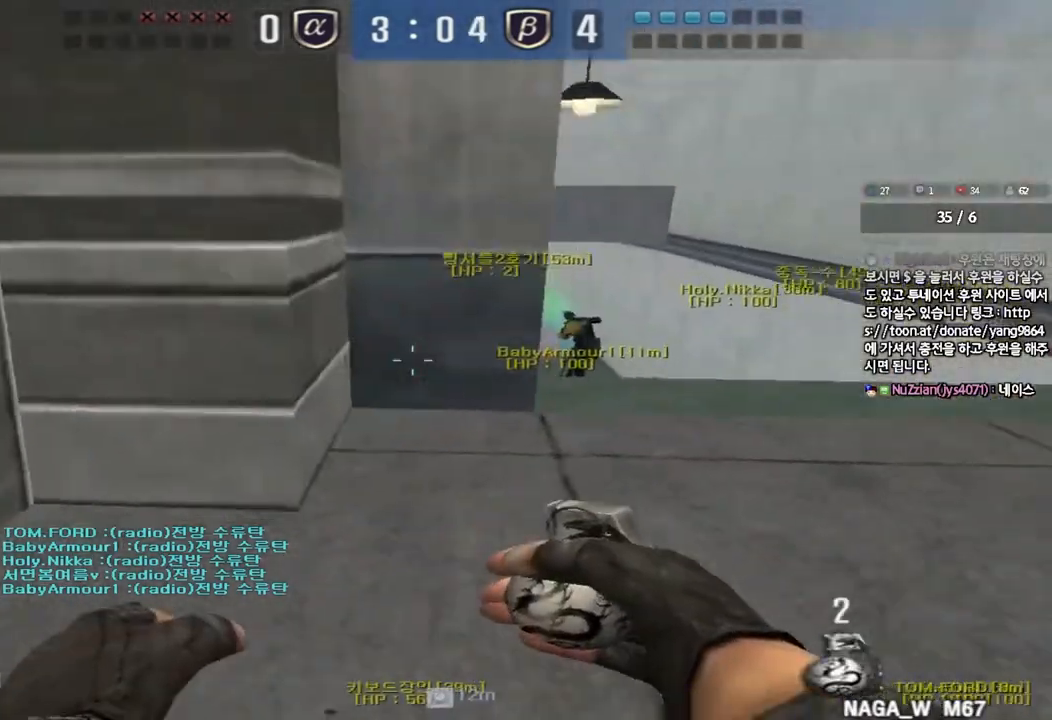
{"keys": ["d", "s"], "events": [[17, "ctrl", "up"], [50, "a", "down"], [50, "s", "down"], [83, "space", "up"], [167, "ctrl", "down"], [317, "a", "up"], [317, "ctrl", "up"], [433, "d", "down"]]}
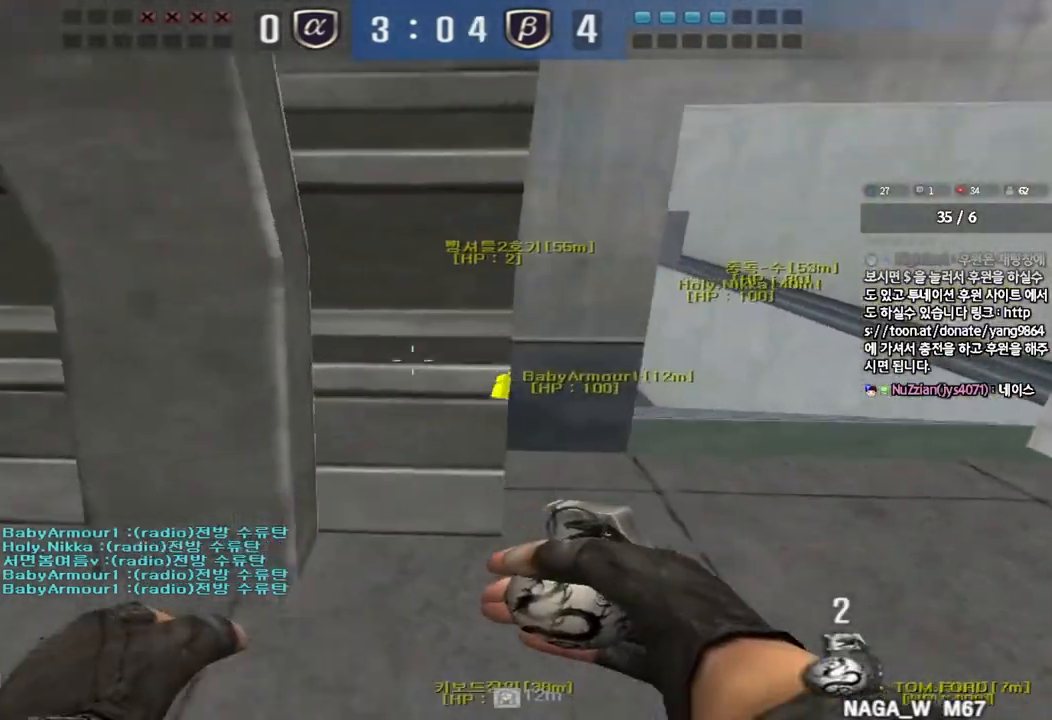
{"keys": ["ctrl", "s"], "events": [[233, "ctrl", "down"], [233, "d", "up"], [267, "s", "up"], [350, "ctrl", "up"], [350, "d", "down"], [350, "s", "down"], [500, "ctrl", "down"], [500, "d", "up"]]}
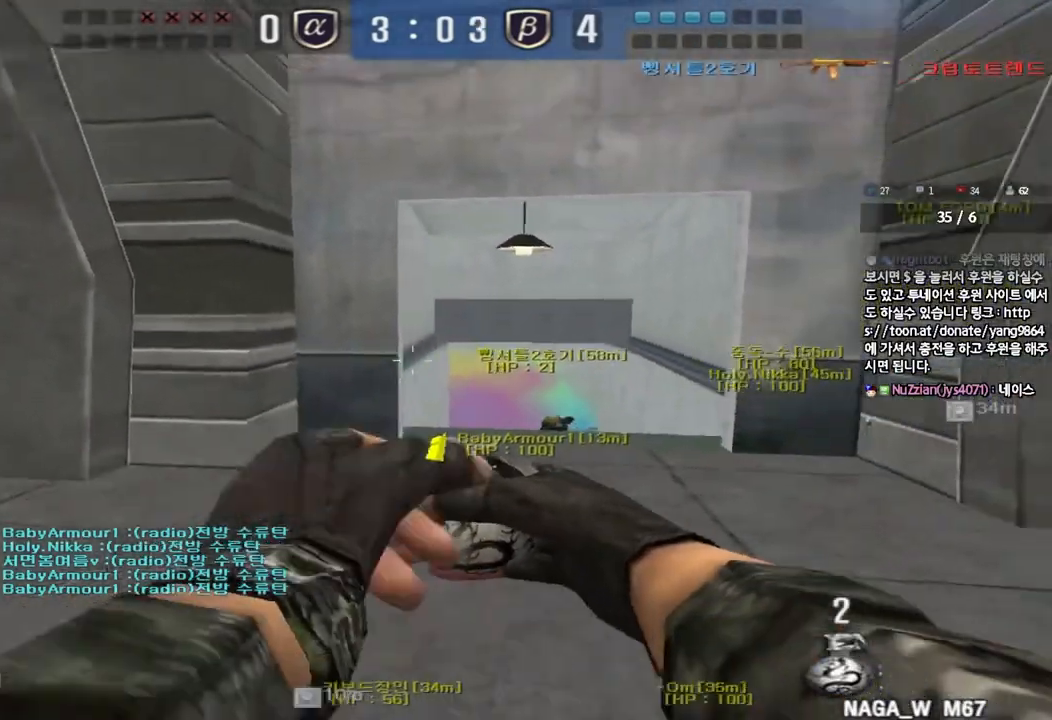
{"keys": ["ctrl"], "events": [[17, "s", "up"]]}
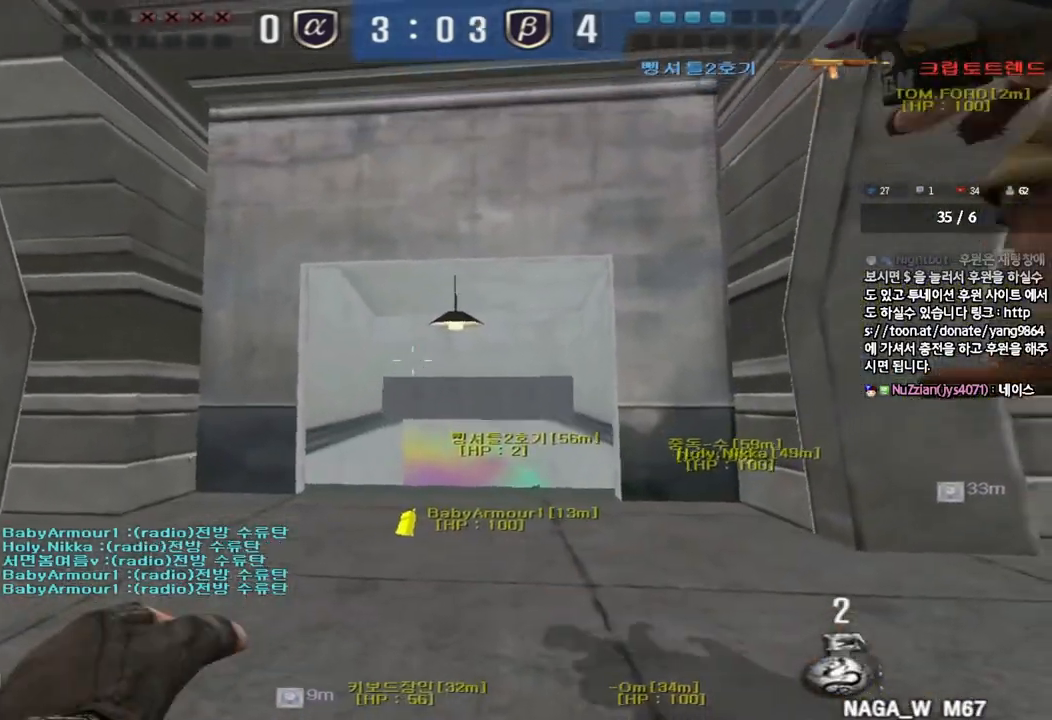
{"keys": ["a", "w"], "events": [[183, "a", "down"], [217, "w", "down"], [250, "ctrl", "up"]]}
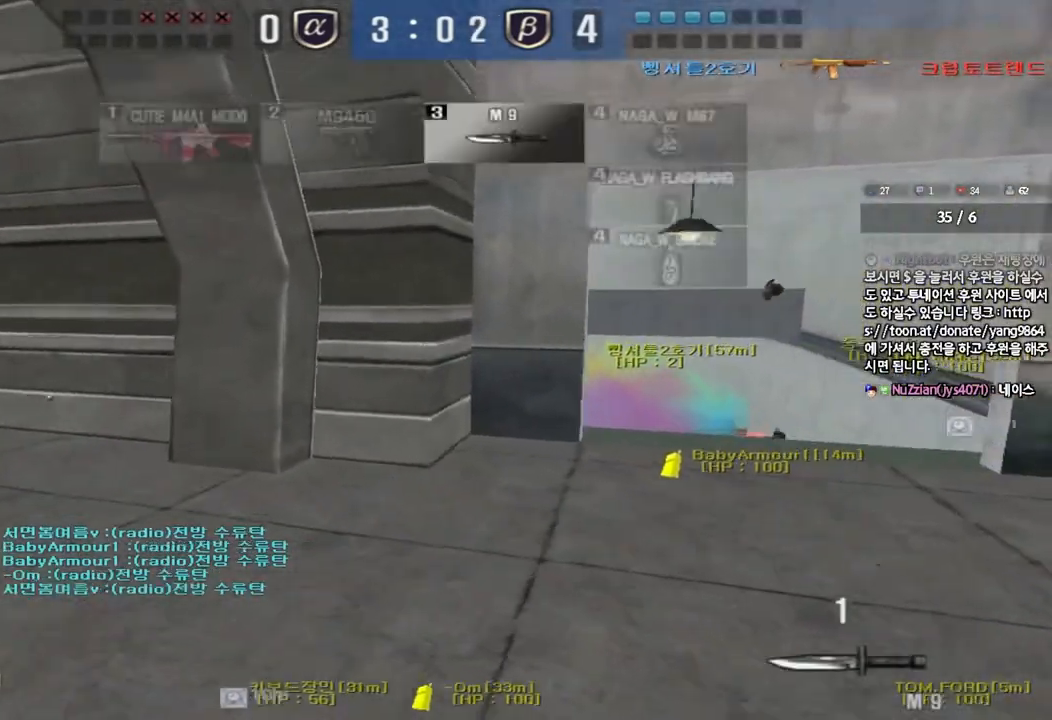
{"keys": ["shift"], "events": [[17, "shift", "down"], [33, "w", "up"], [50, "a", "up"], [67, "space", "down"], [183, "space", "up"]]}
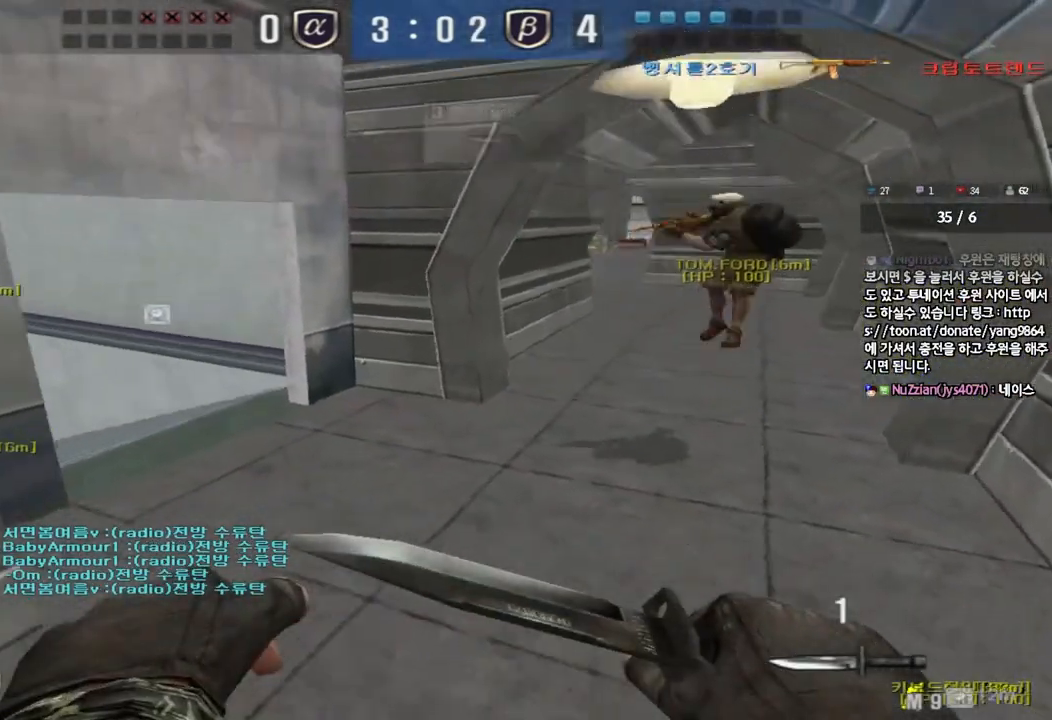
{"keys": ["d", "w"], "events": [[117, "shift", "up"], [133, "w", "down"], [150, "d", "down"]]}
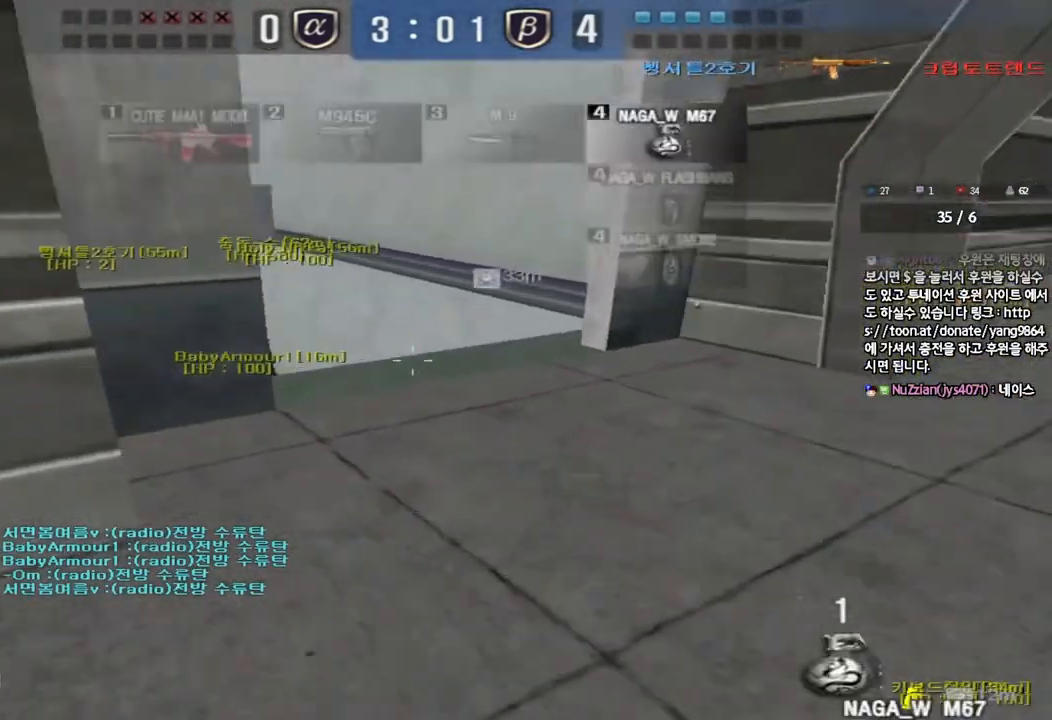
{"keys": ["a", "s", "shift"], "events": [[50, "shift", "down"], [67, "w", "up"], [83, "d", "up"], [133, "space", "down"], [217, "space", "up"], [233, "shift", "up"], [283, "a", "down"], [283, "s", "down"], [383, "shift", "down"]]}